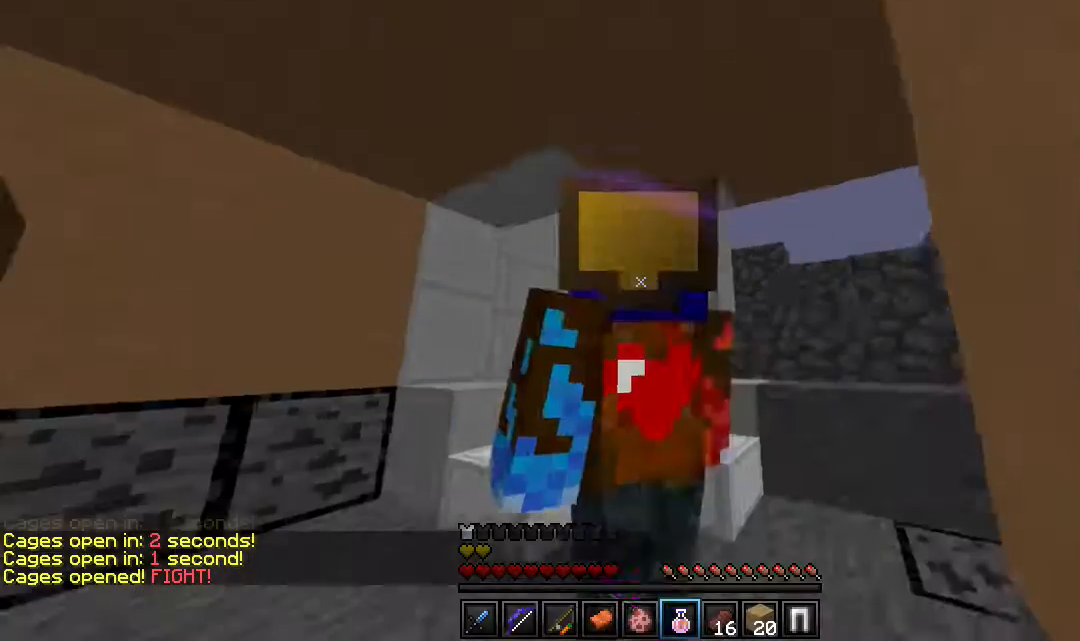
Gameplay with keyboard and mouse; each line is a JSON object with the keys and mouse buttons held at the frame after it. "events" lists presses ("down") and releases ("up") of "a", "d", "s", "w", "mouse_left" and "mouse_right" between this image and that frame as [ms after this image, input, new state], when the widget could be followed in between. "mouse_left", "mouse_right" = the "left", "right" buttons of the "mouse" list. No other keys are recorded. Fast repeated clicks can show as one long hold. Mouse movement is not recorded.
{"keys": ["w"], "mouse": ["right"], "events": []}
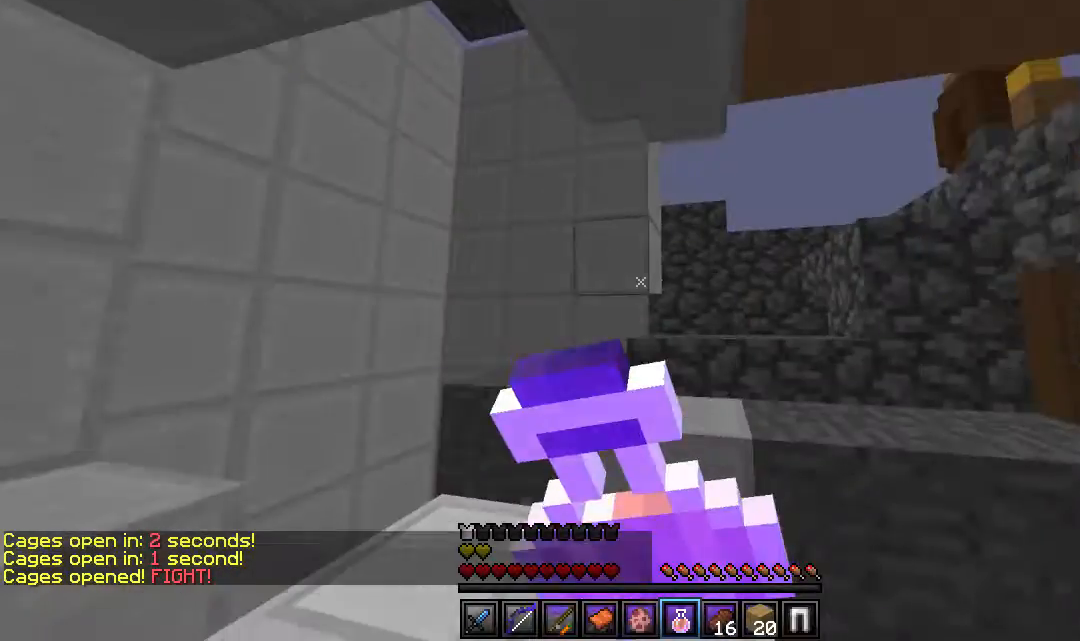
{"keys": ["w"], "mouse": ["right"], "events": []}
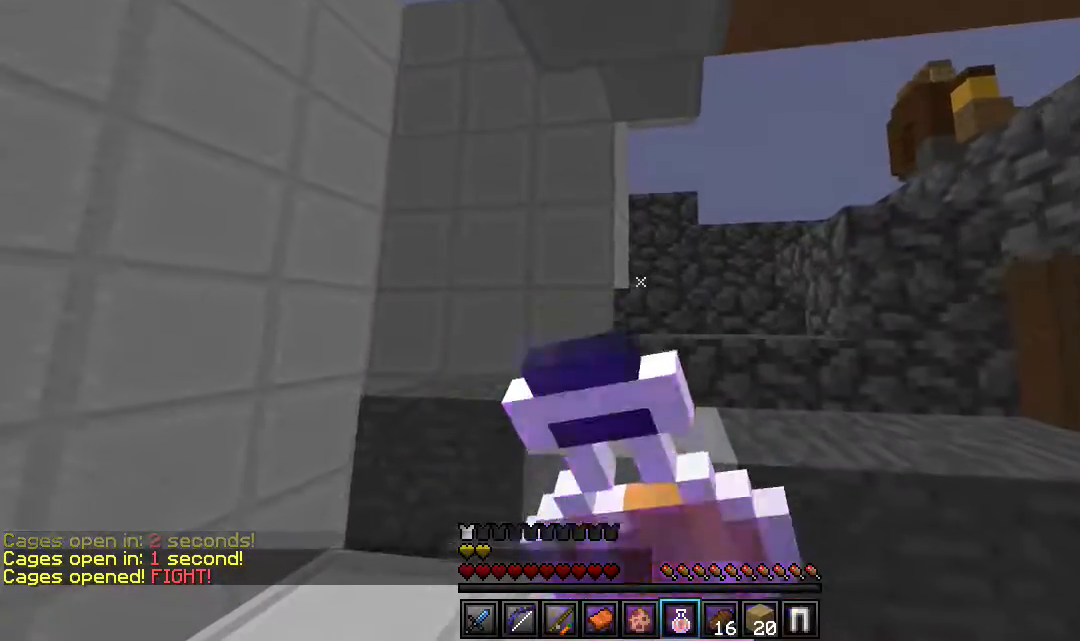
{"keys": ["w"], "mouse": ["right"], "events": []}
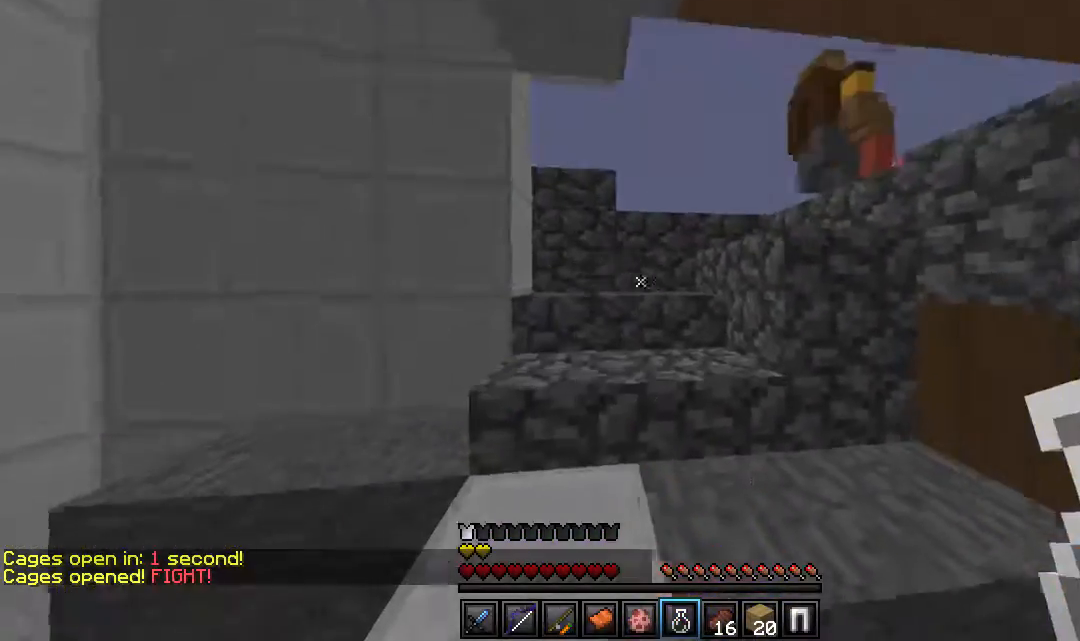
{"keys": [], "mouse": [], "events": [[350, "mouse_right", "up"], [467, "w", "up"]]}